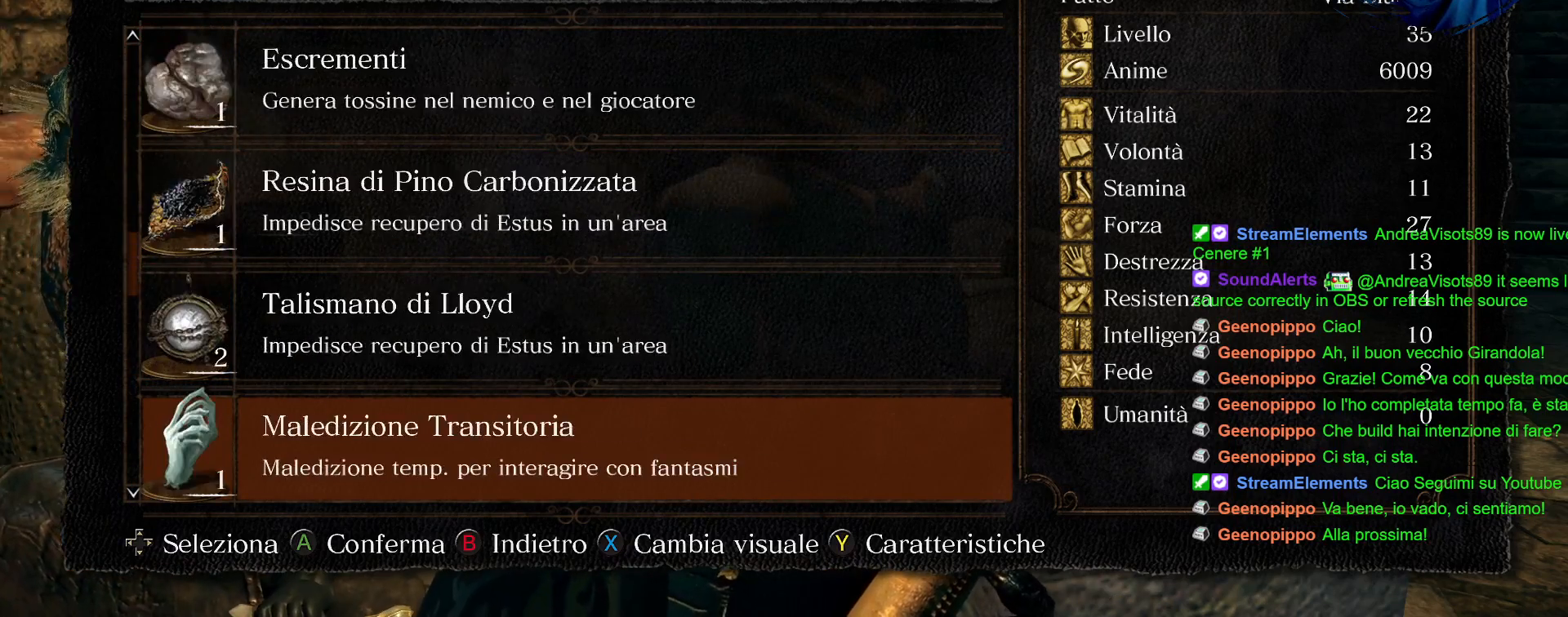
Gameplay with a controller (PlayStation layout); each line is a JSON object with the inputs held at the frame after it (dt_ms = milliseconds from this image to that frame). "events" lists button and stick changes between this image and that frame as [ms after this image, input, new state], when the widget could be followed in between. Not read: L3 R3.
{"dt_ms": 500, "buttons": ["DPAD_DOWN"], "left_stick": "center", "right_stick": "center", "events": [[67, "DPAD_DOWN", "up"], [183, "DPAD_DOWN", "down"], [333, "DPAD_DOWN", "up"], [450, "DPAD_DOWN", "down"]]}
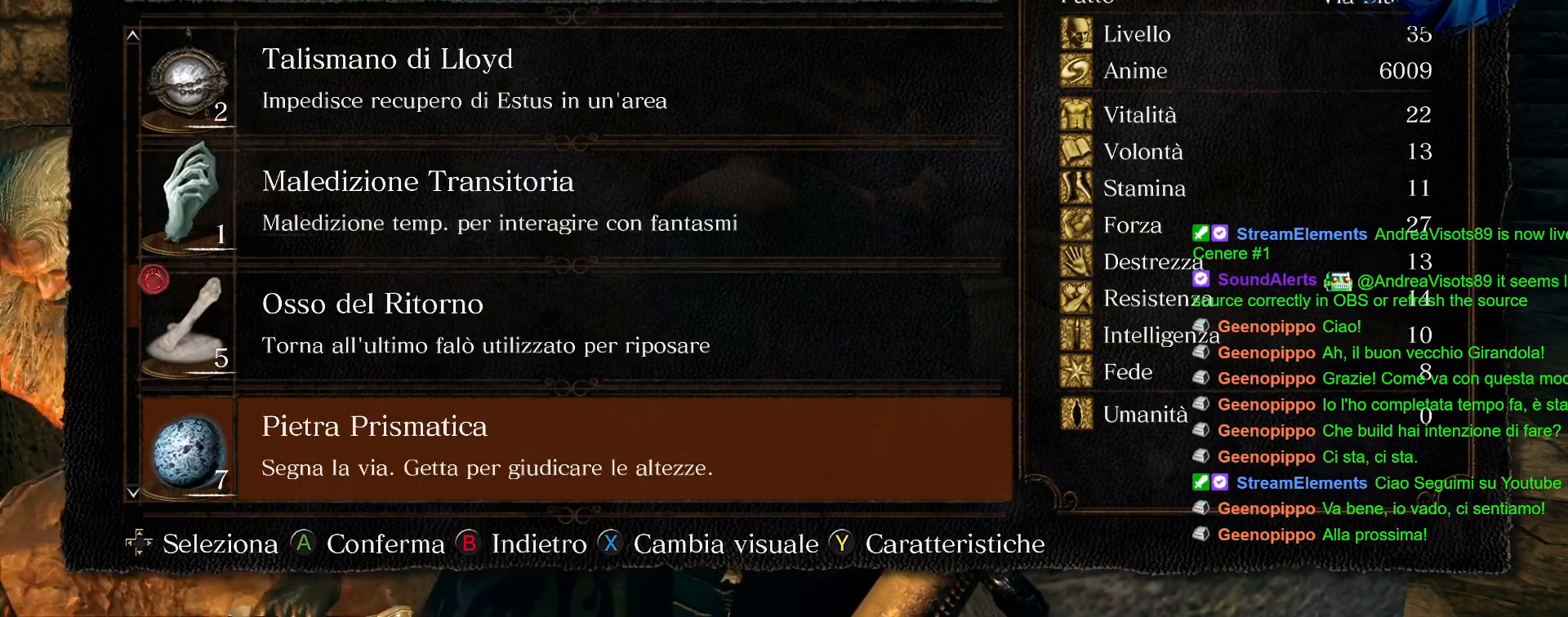
{"dt_ms": 500, "buttons": [], "left_stick": "center", "right_stick": "center", "events": [[67, "DPAD_DOWN", "up"], [183, "DPAD_DOWN", "down"], [317, "DPAD_DOWN", "up"]]}
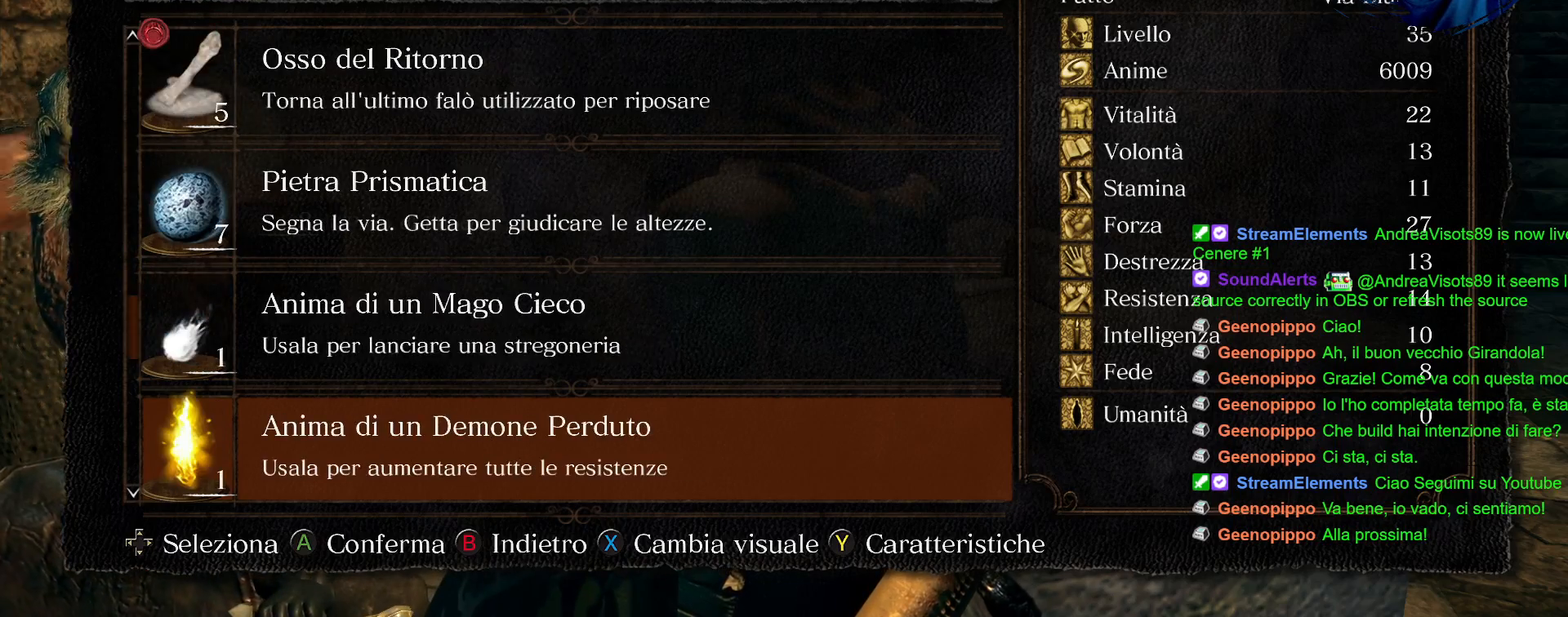
{"dt_ms": 500, "buttons": [], "left_stick": "center", "right_stick": "center", "events": [[133, "DPAD_UP", "down"], [233, "DPAD_UP", "up"], [267, "CROSS", "down"], [383, "CROSS", "up"]]}
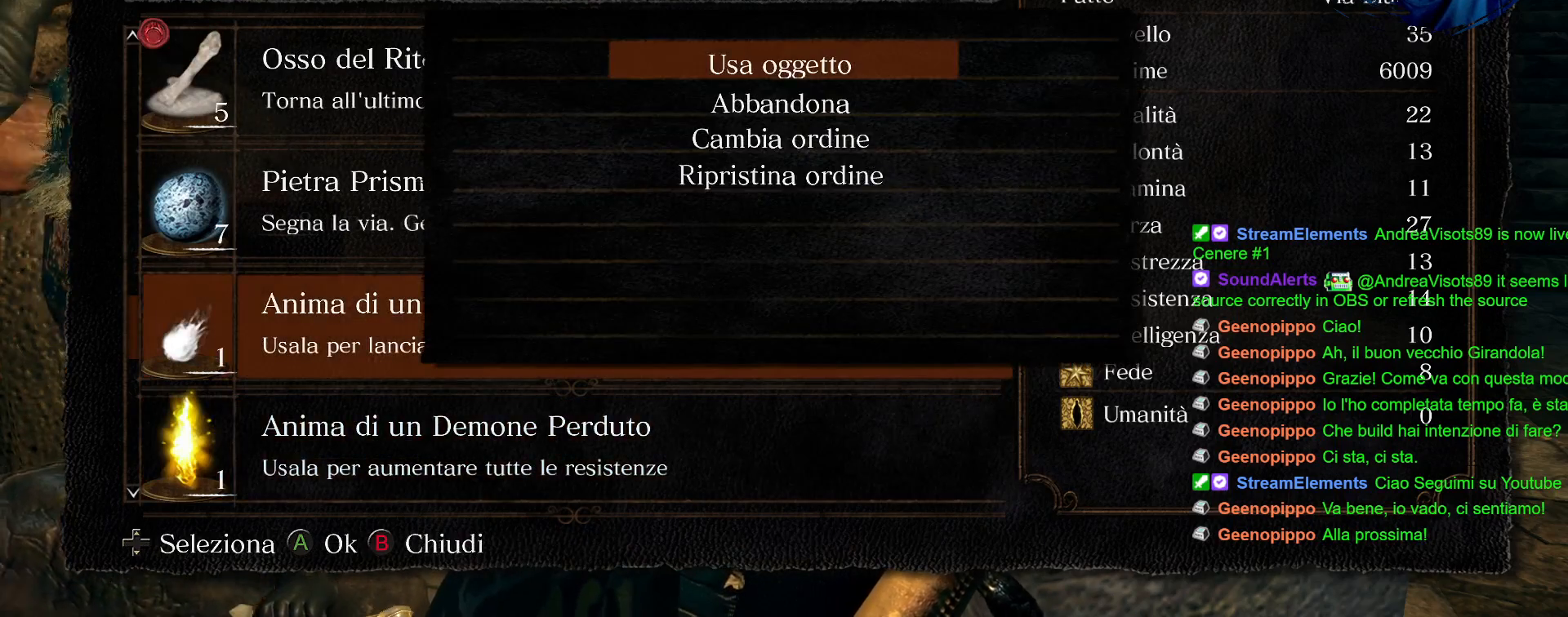
{"dt_ms": 500, "buttons": [], "left_stick": "center", "right_stick": "center", "events": []}
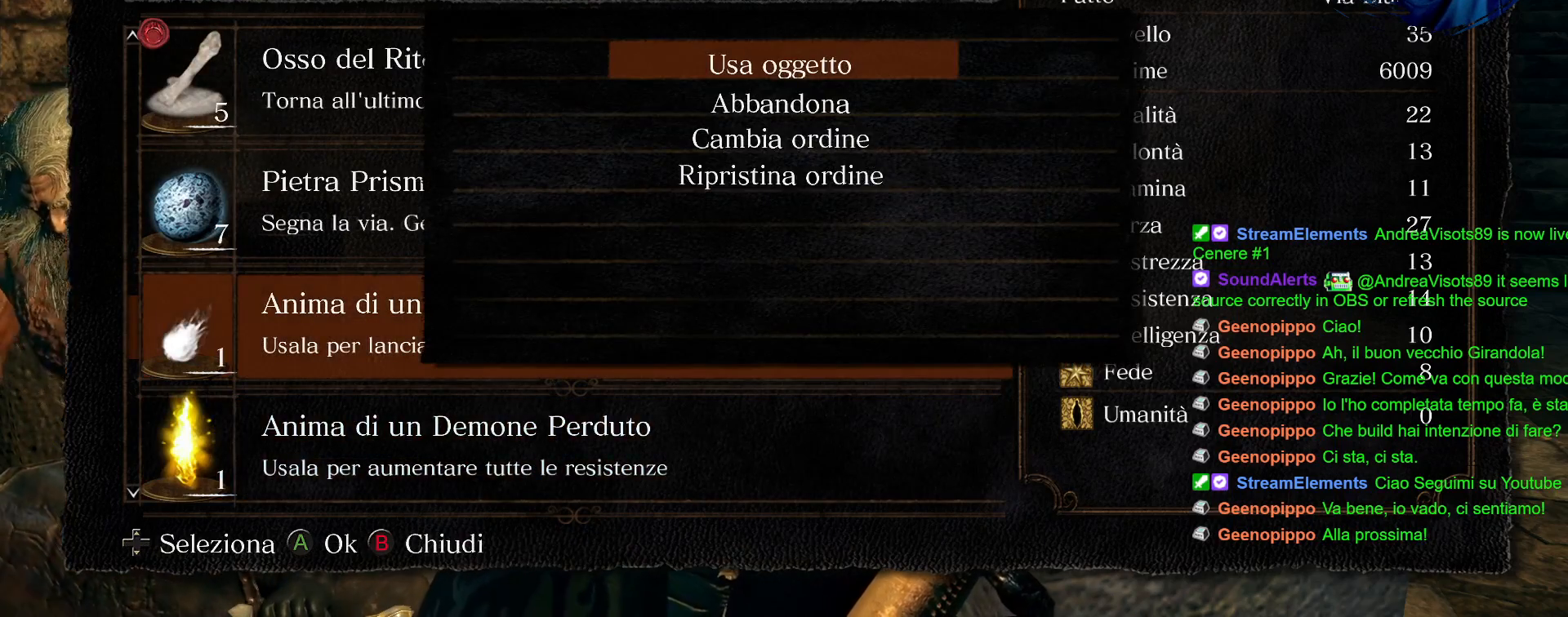
{"dt_ms": 500, "buttons": [], "left_stick": "center", "right_stick": "center", "events": []}
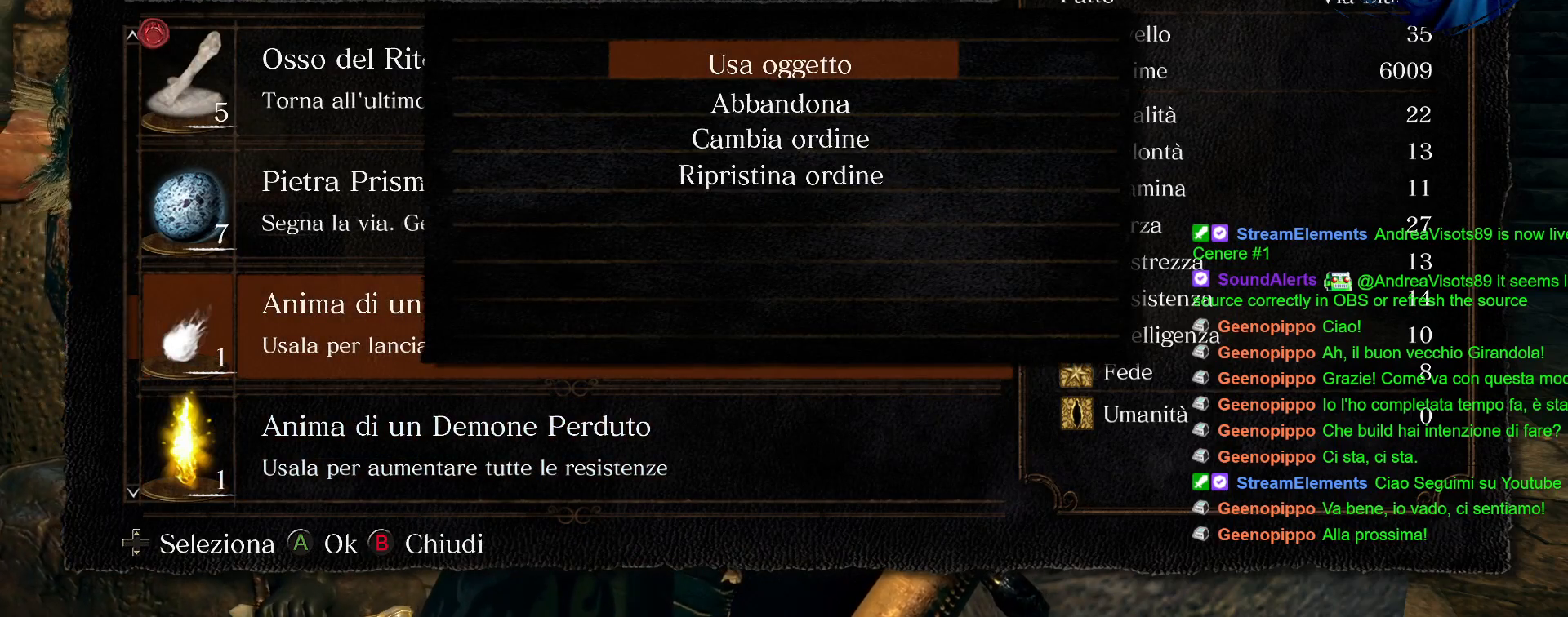
{"dt_ms": 500, "buttons": ["CROSS"], "left_stick": "center", "right_stick": "center", "events": [[483, "CROSS", "down"]]}
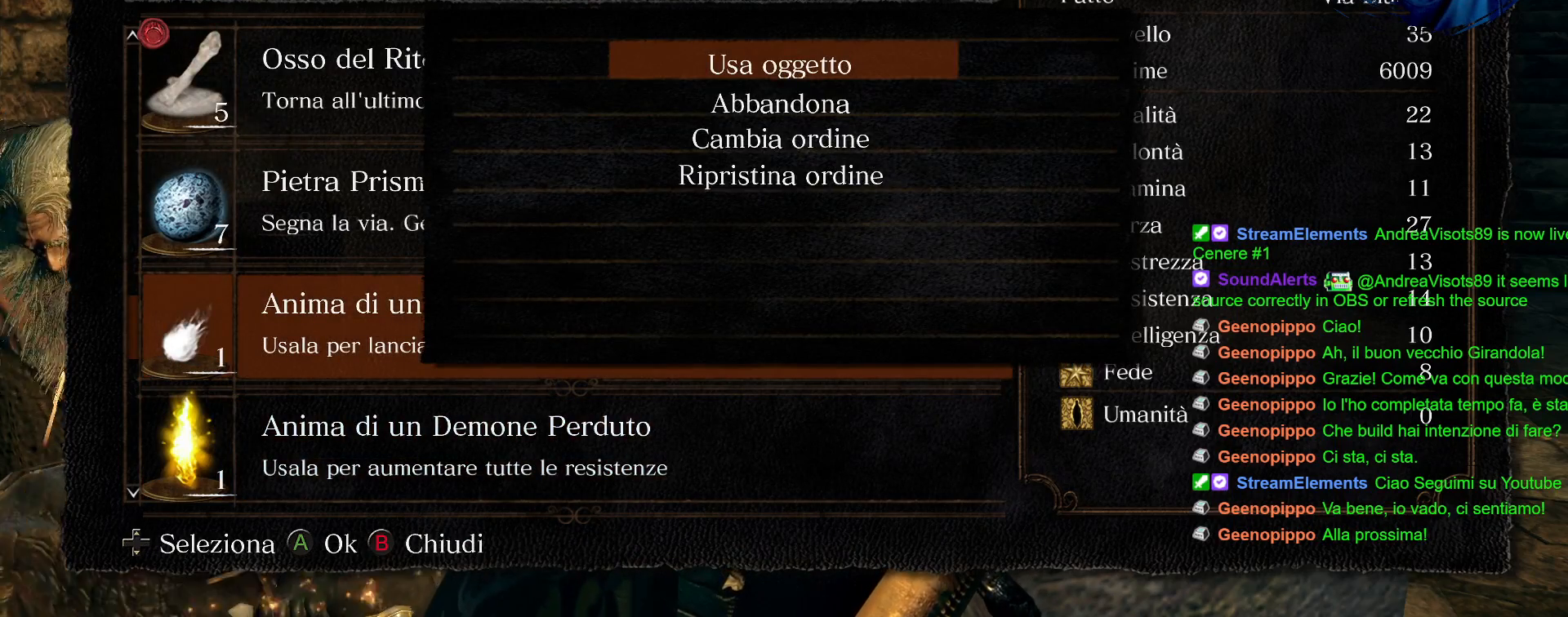
{"dt_ms": 500, "buttons": ["CROSS"], "left_stick": "center", "right_stick": "center", "events": [[83, "CROSS", "up"], [483, "CROSS", "down"]]}
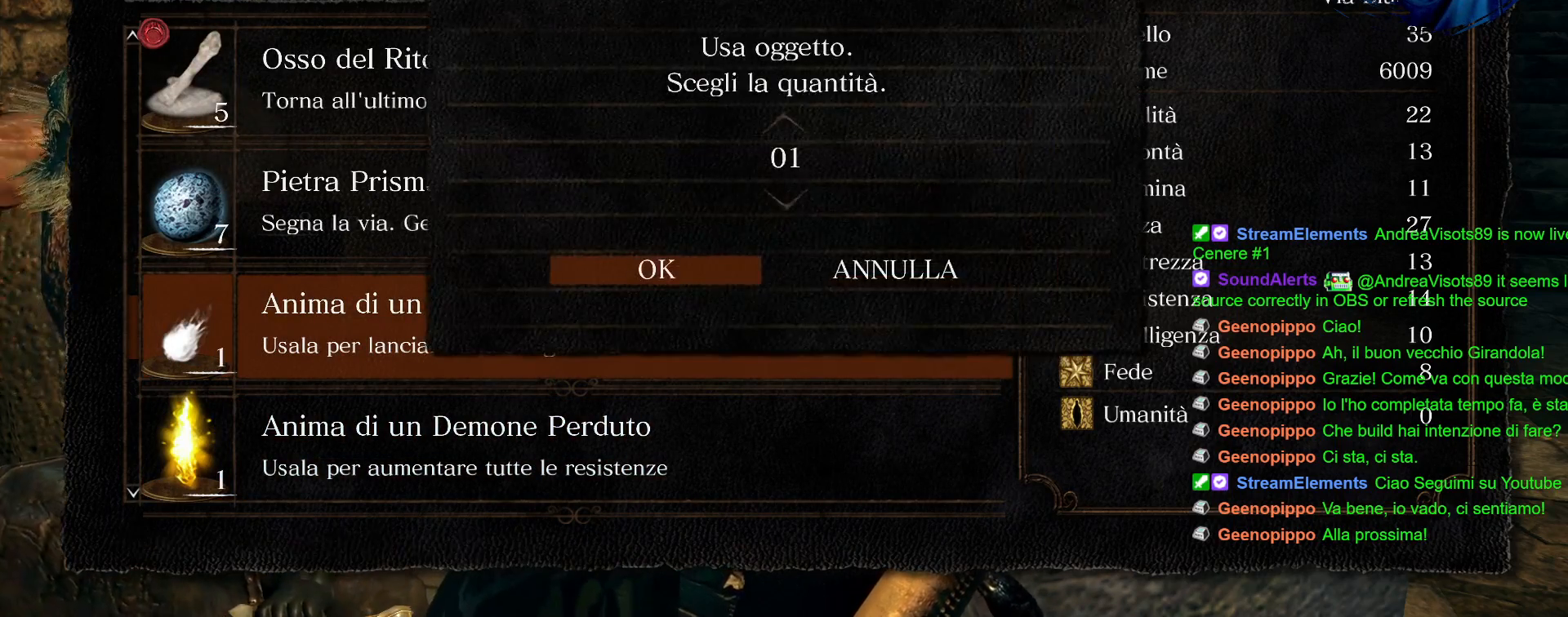
{"dt_ms": 500, "buttons": [], "left_stick": "center", "right_stick": "center", "events": [[83, "CROSS", "up"]]}
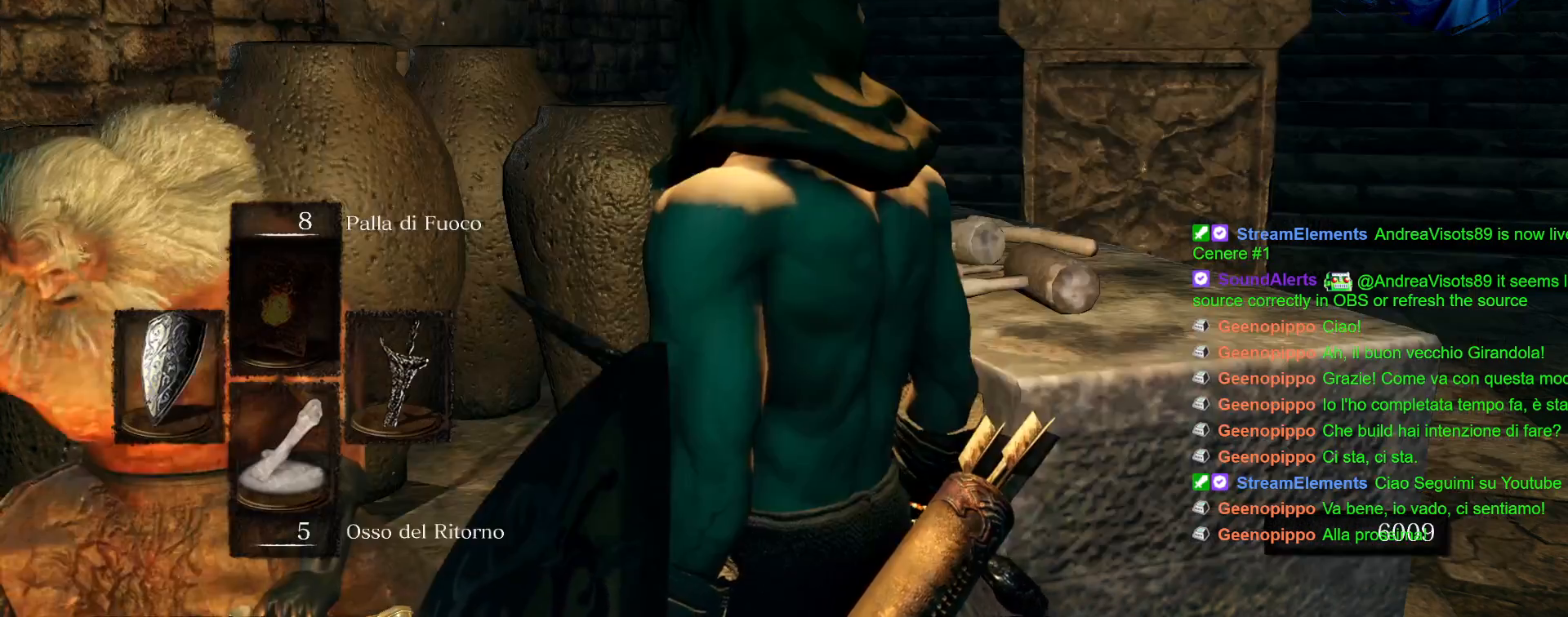
{"dt_ms": 500, "buttons": [], "left_stick": "center", "right_stick": "left", "events": [[200, "right_stick", "left"]]}
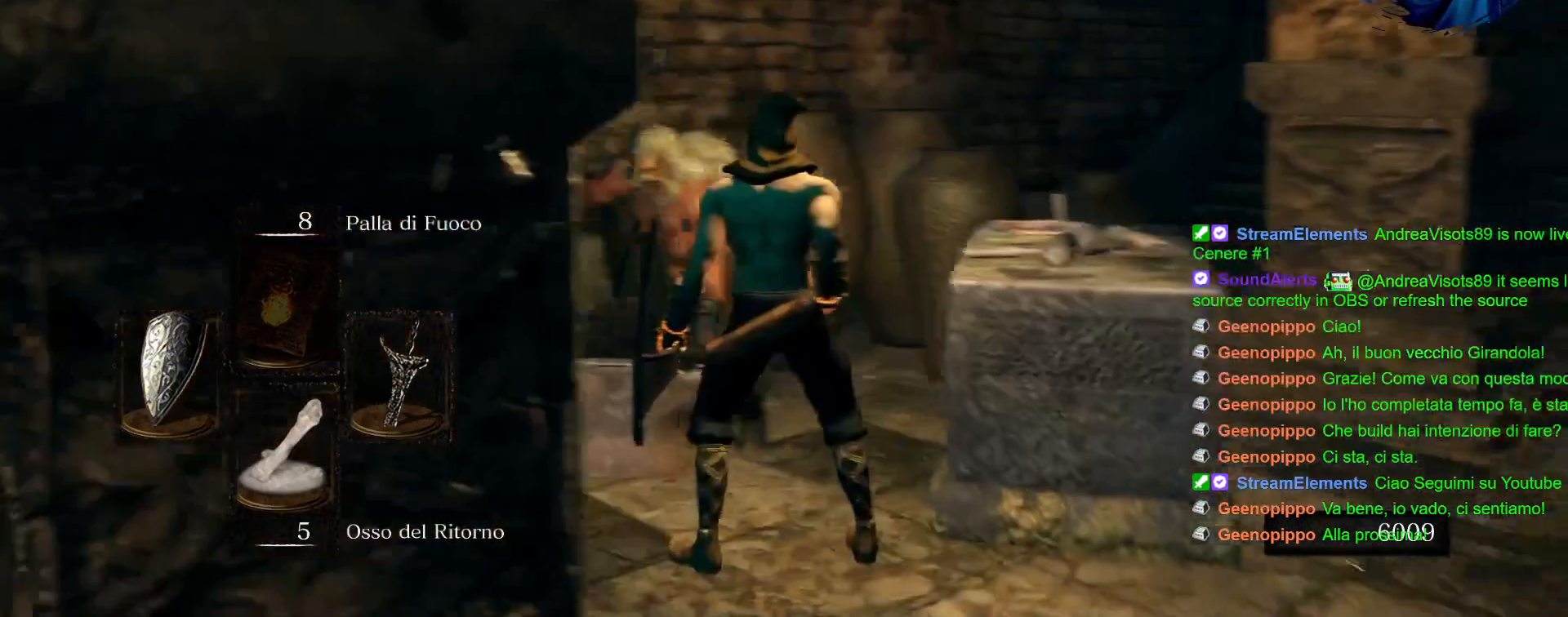
{"dt_ms": 500, "buttons": [], "left_stick": "left", "right_stick": "left"}
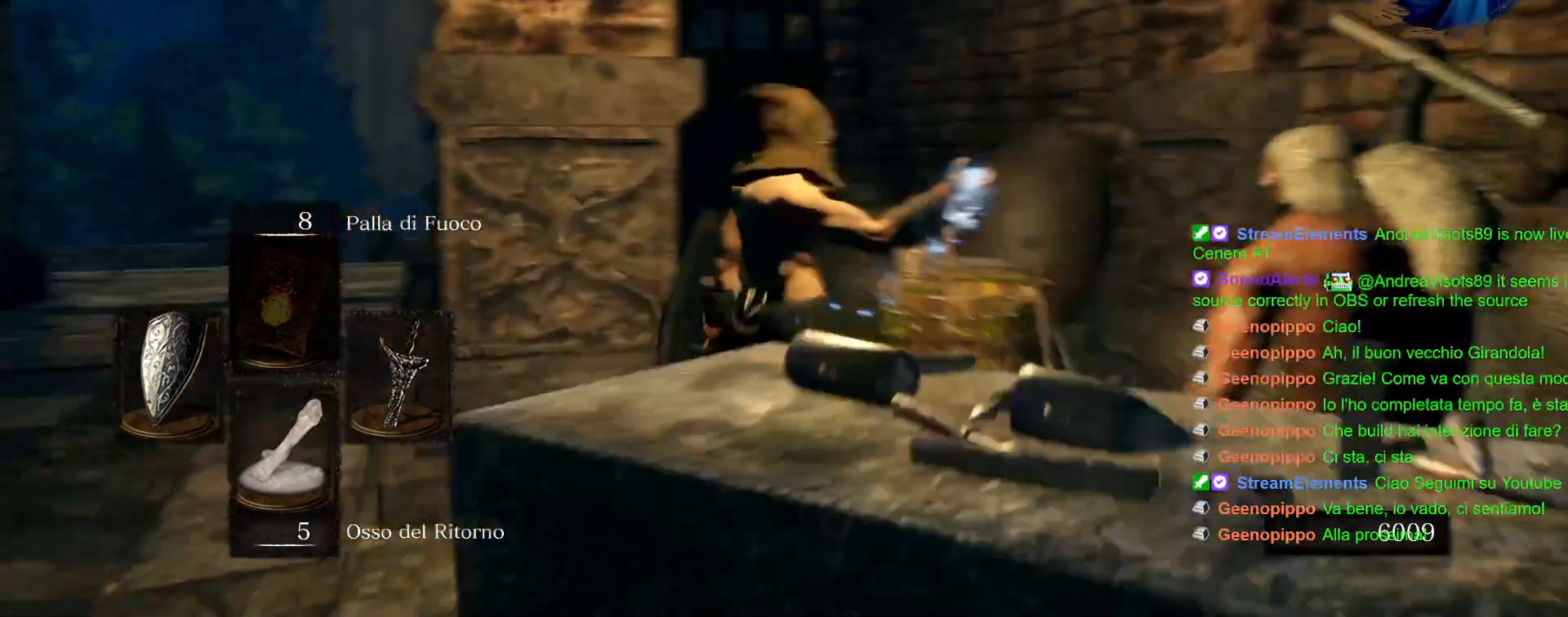
{"dt_ms": 1000, "buttons": [], "left_stick": "up-left", "right_stick": "center"}
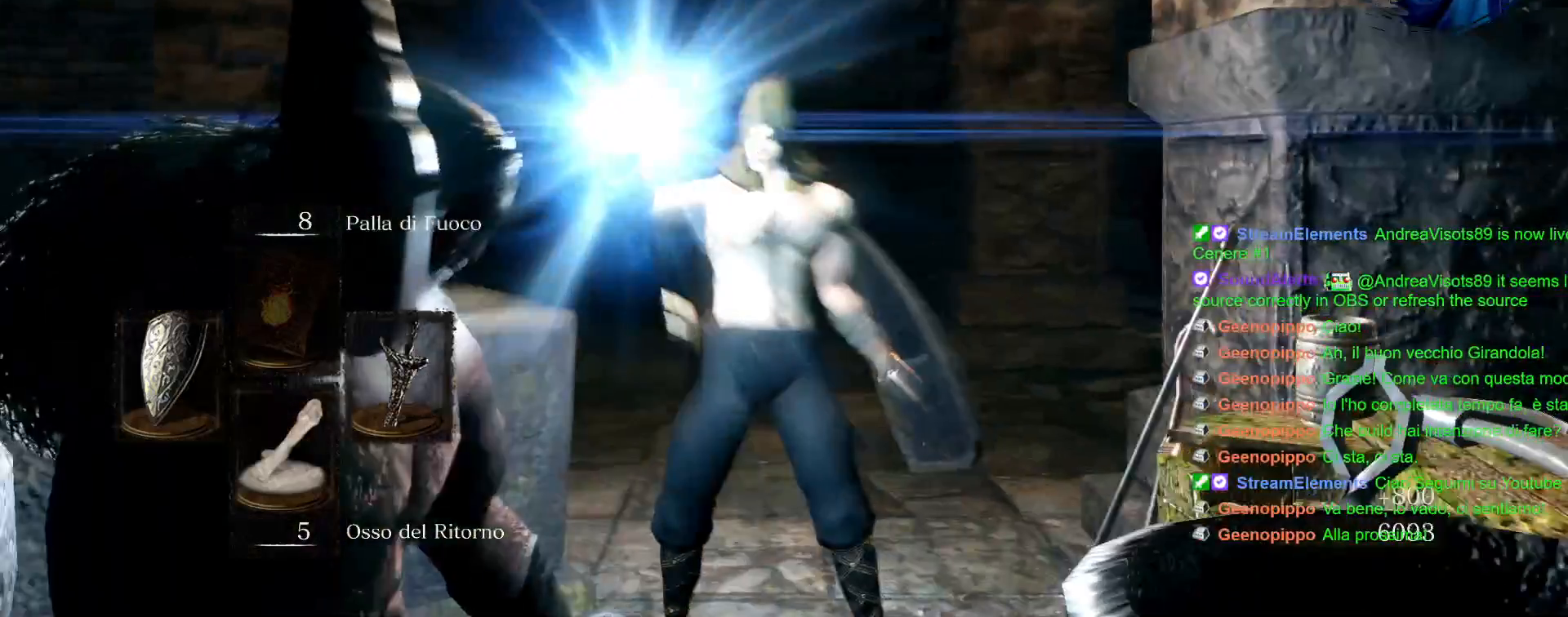
{"dt_ms": 500, "buttons": [], "left_stick": "up-left", "right_stick": "center"}
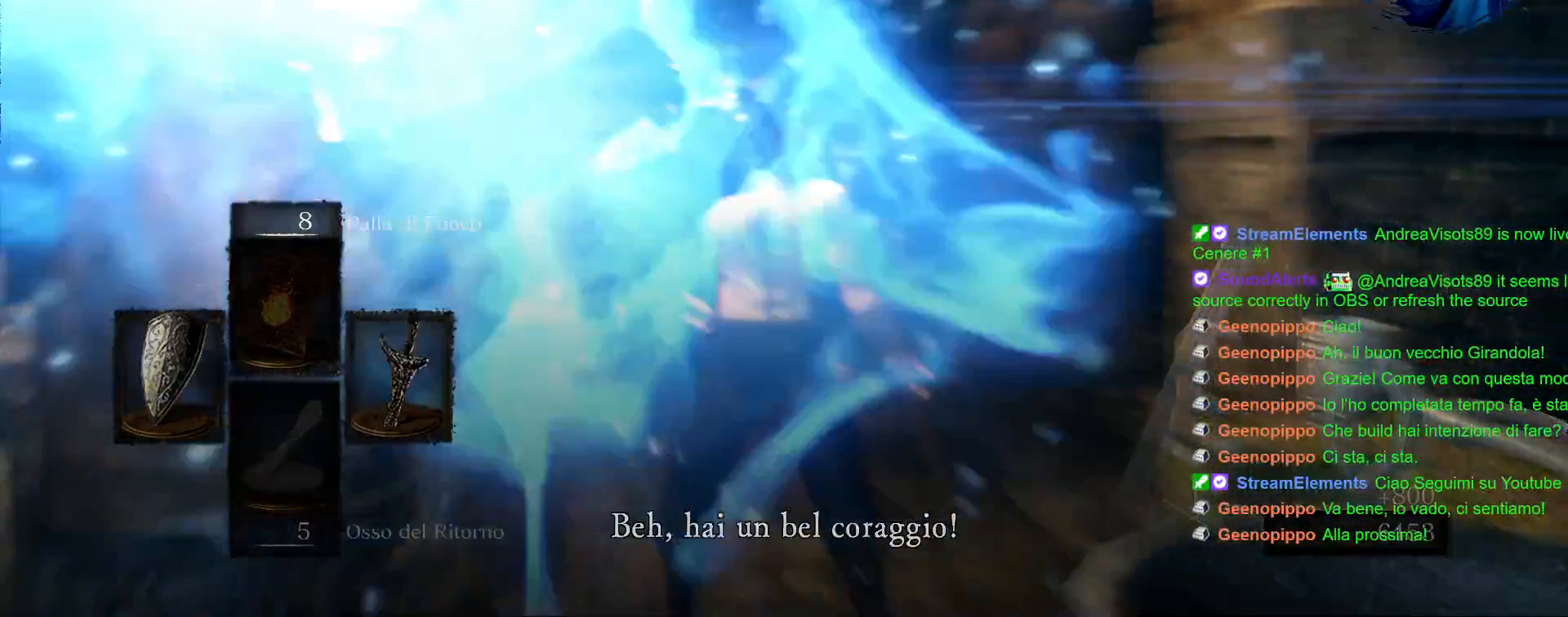
{"dt_ms": 1000, "buttons": [], "left_stick": "center", "right_stick": "center"}
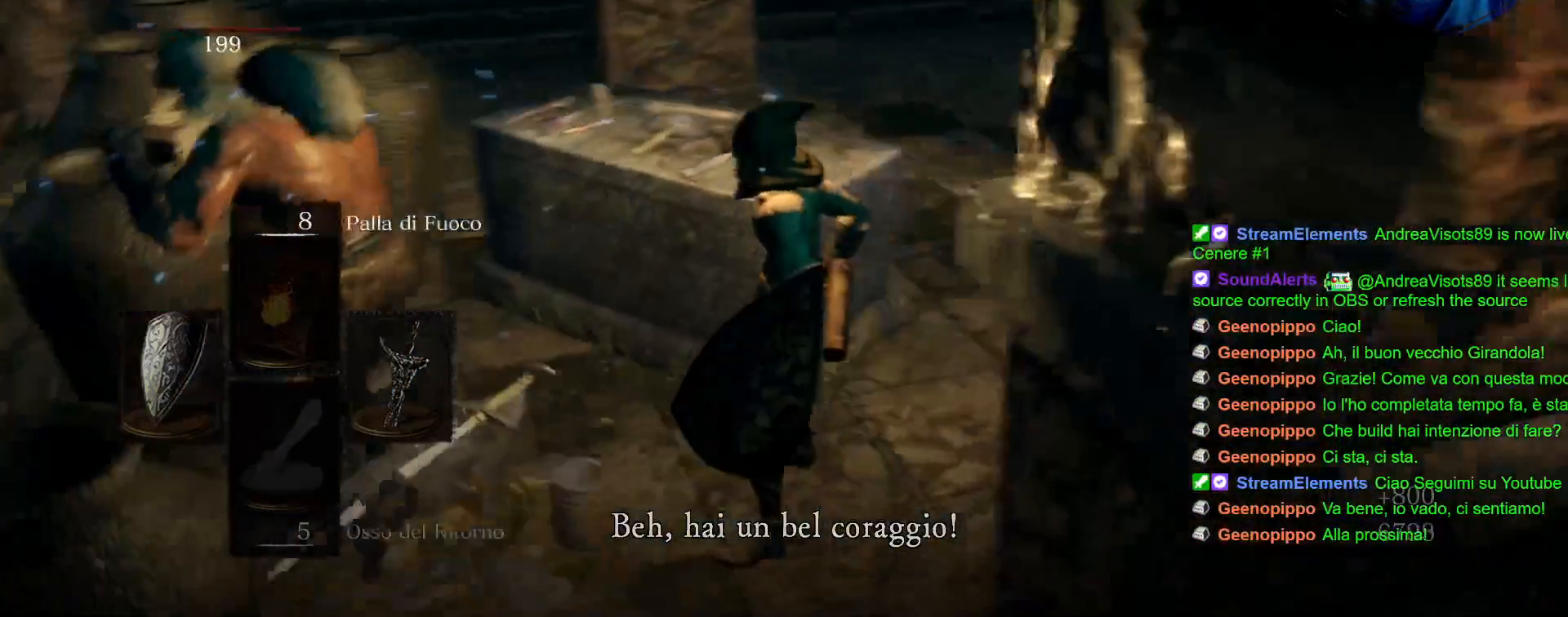
{"dt_ms": 500, "buttons": [], "left_stick": "center", "right_stick": "center"}
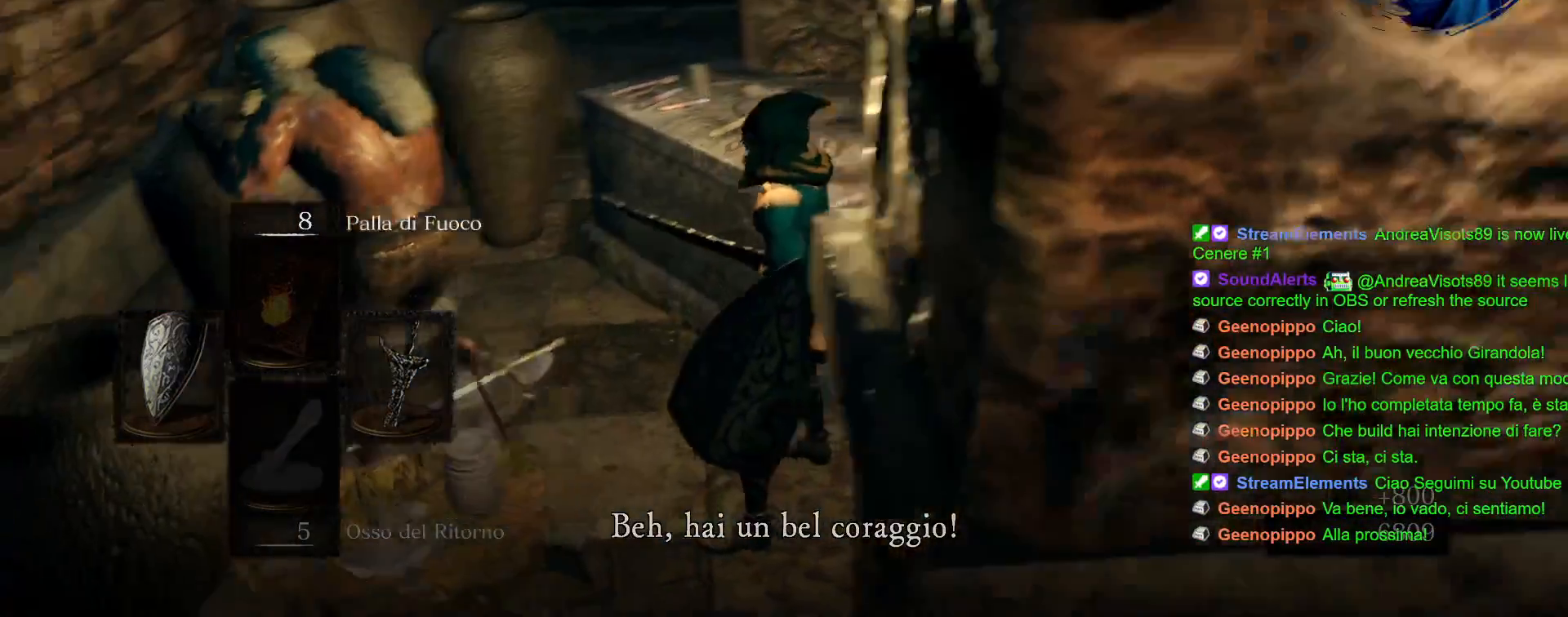
{"dt_ms": 500, "buttons": [], "left_stick": "center", "right_stick": "right", "events": [[367, "right_stick", "right"]]}
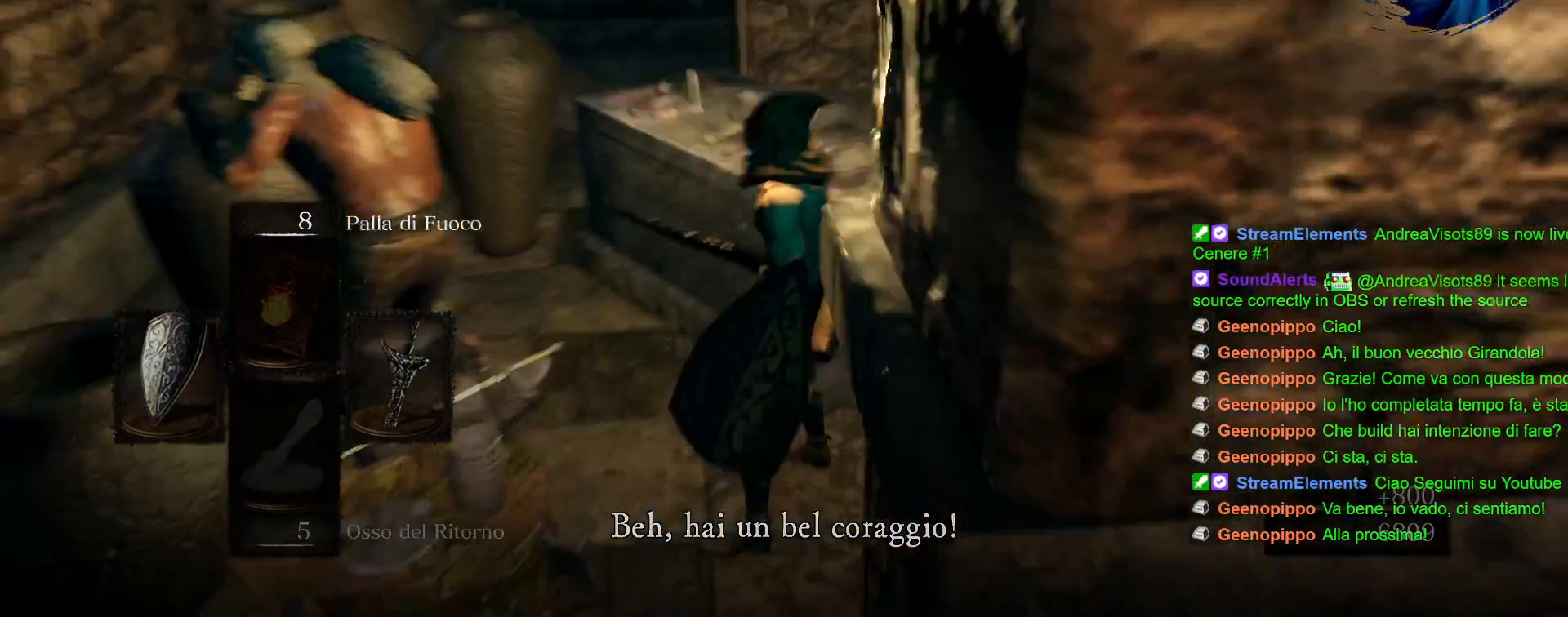
{"dt_ms": 500, "buttons": [], "left_stick": "center", "right_stick": "center", "events": [[17, "right_stick", "center"]]}
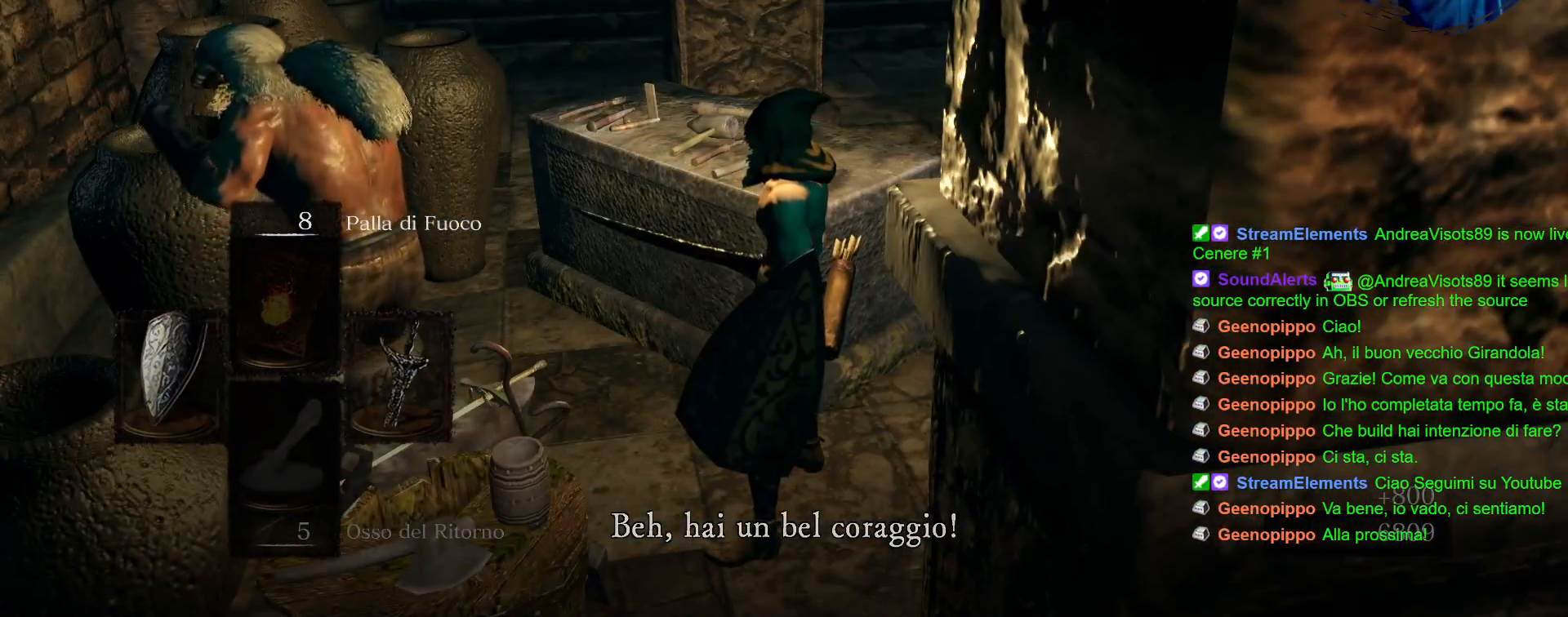
{"dt_ms": 500, "buttons": [], "left_stick": "center", "right_stick": "left", "events": [[483, "right_stick", "left"]]}
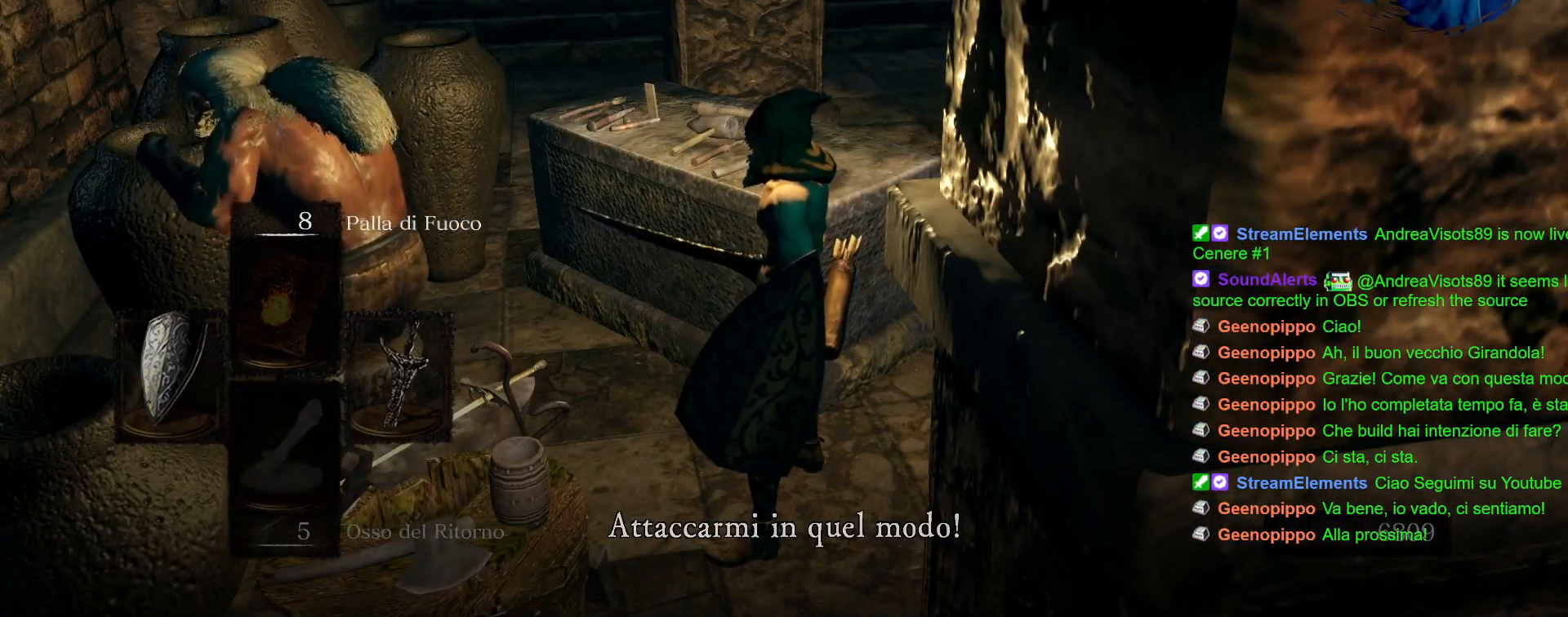
{"dt_ms": 500, "buttons": [], "left_stick": "center", "right_stick": "center", "events": [[83, "right_stick", "center"]]}
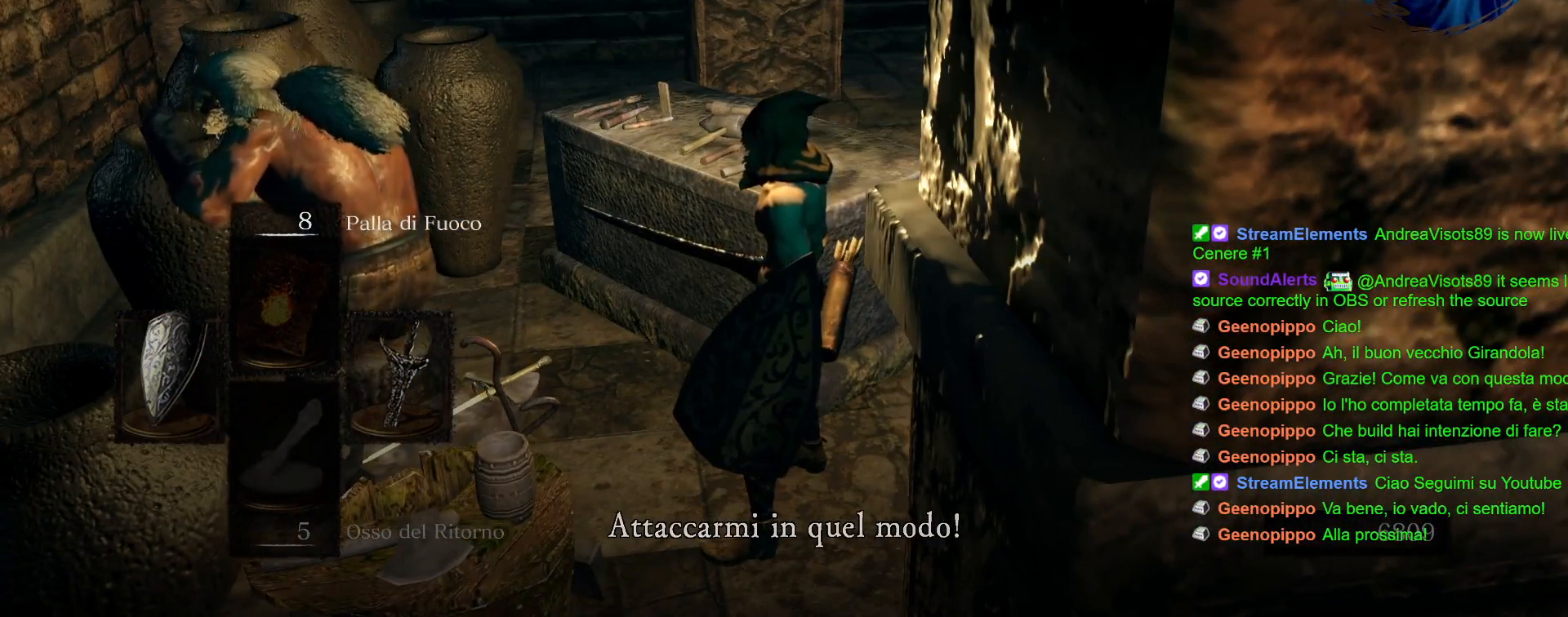
{"dt_ms": 500, "buttons": [], "left_stick": "center", "right_stick": "right", "events": [[267, "right_stick", "right"]]}
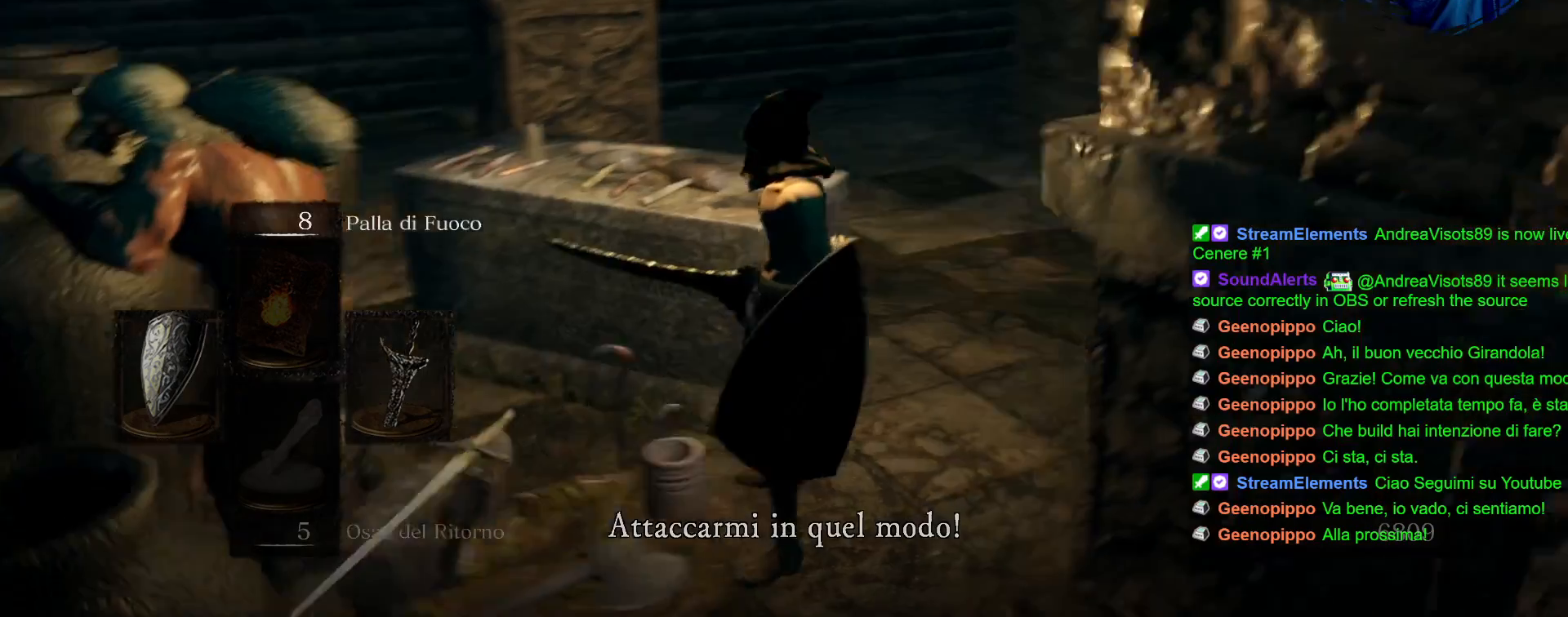
{"dt_ms": 500, "buttons": [], "left_stick": "up-right", "right_stick": "right", "events": [[117, "left_stick", "up"], [117, "right_stick", "center"], [367, "right_stick", "right"], [383, "left_stick", "up-right"]]}
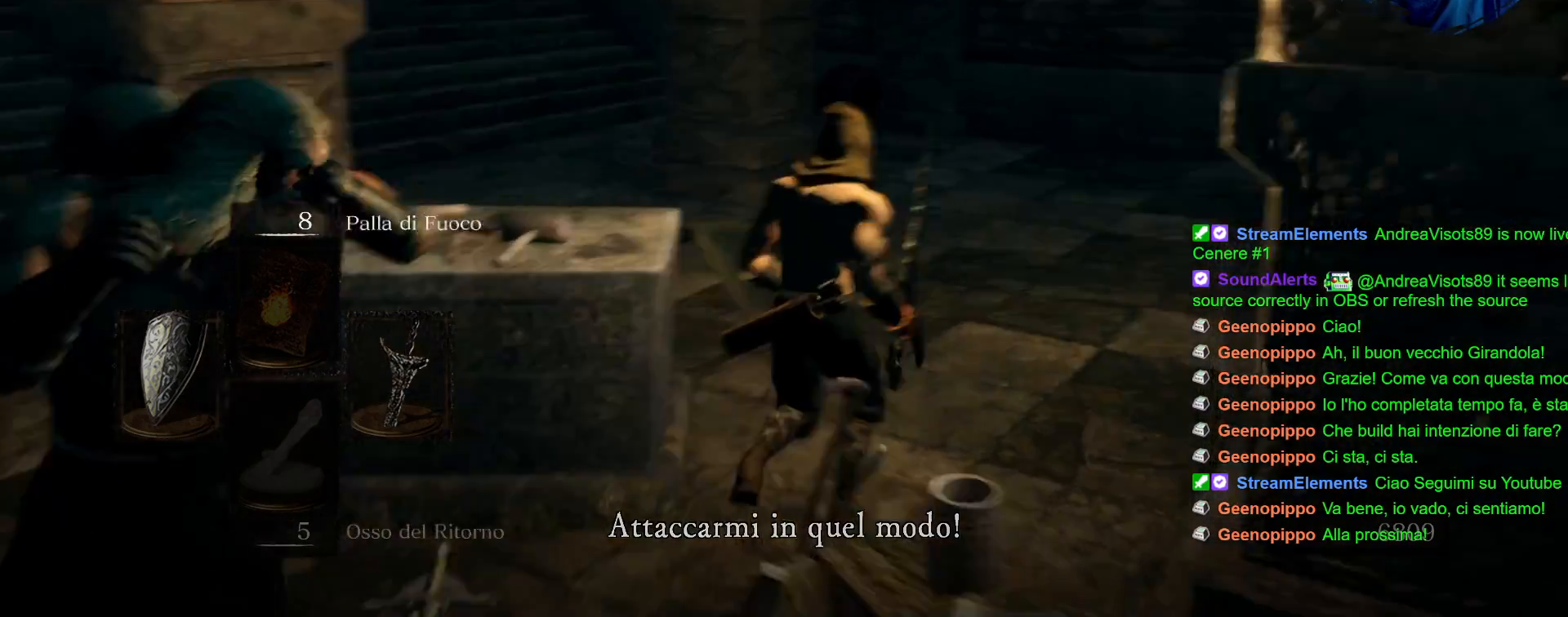
{"dt_ms": 500, "buttons": [], "left_stick": "up", "right_stick": "center", "events": [[50, "right_stick", "center"], [150, "right_stick", "right"], [367, "right_stick", "center"], [383, "left_stick", "up"]]}
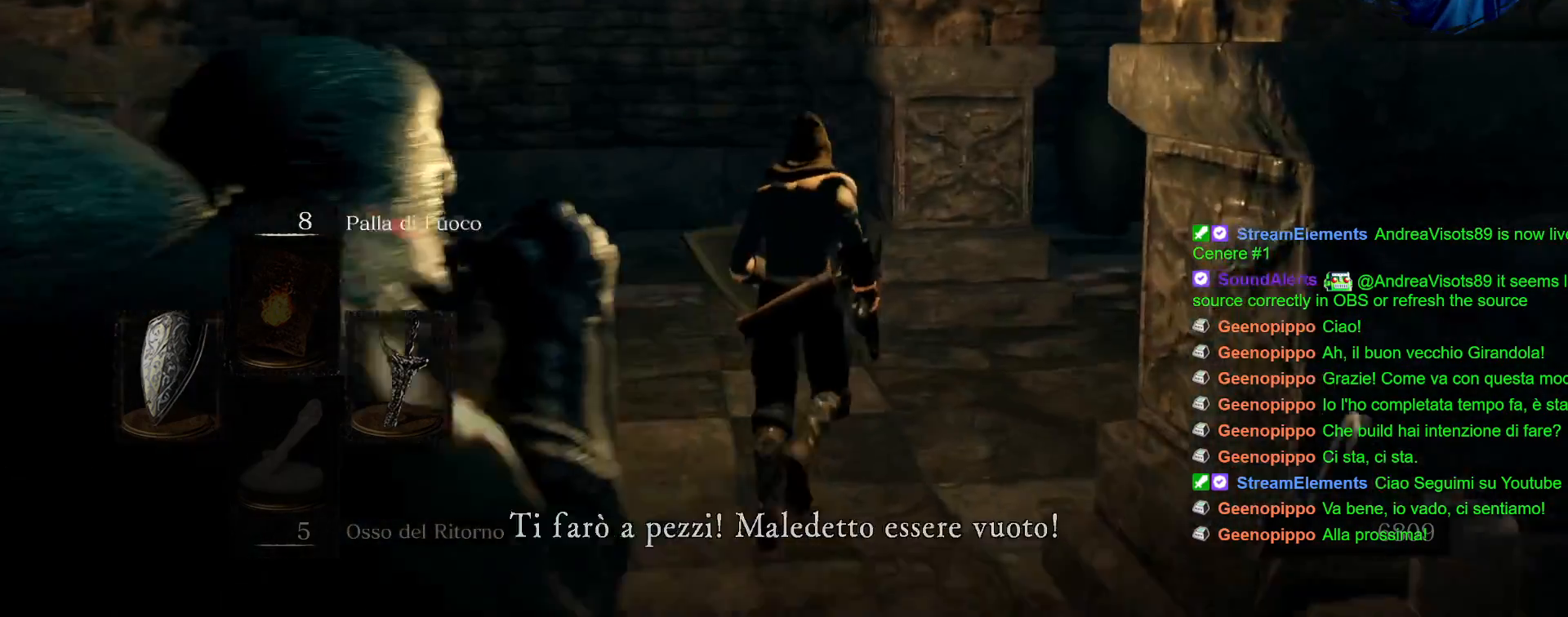
{"dt_ms": 500, "buttons": [], "left_stick": "up", "right_stick": "center", "events": [[17, "right_stick", "right"], [367, "right_stick", "center"]]}
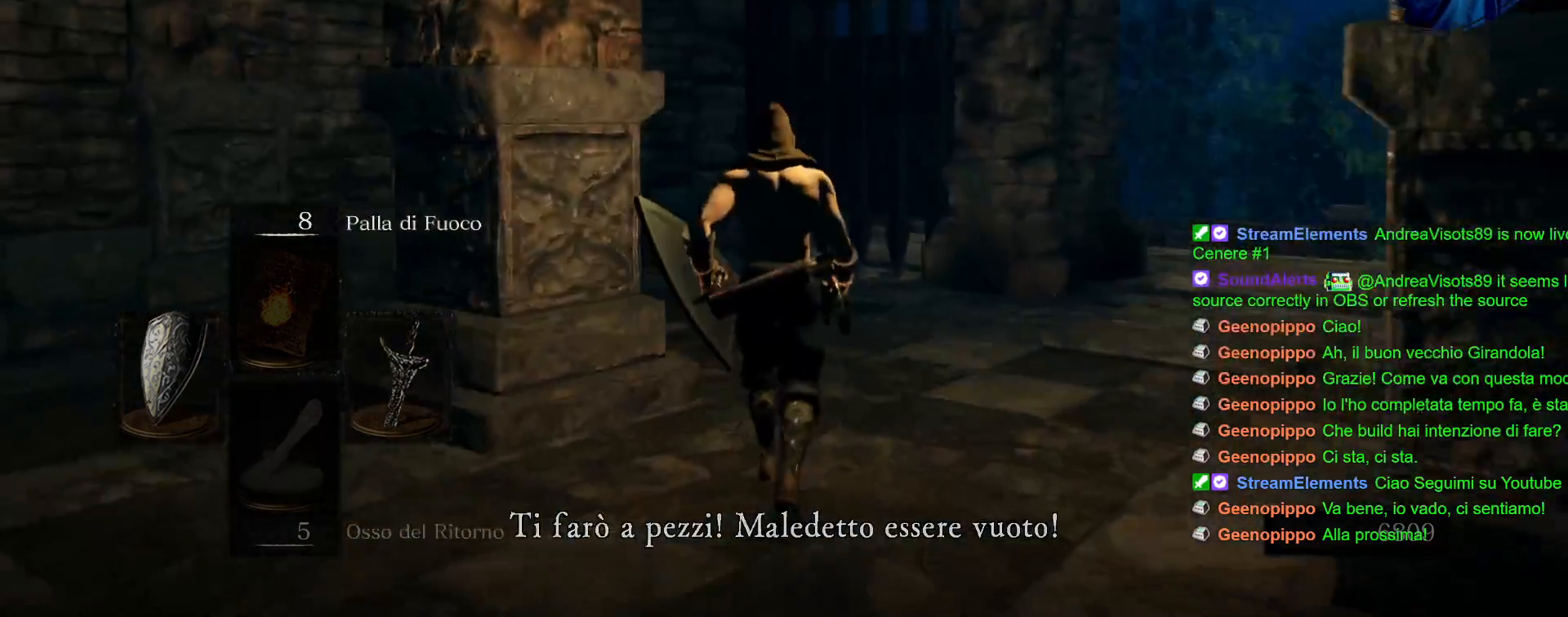
{"dt_ms": 500, "buttons": ["CIRCLE"], "left_stick": "up-right", "right_stick": "center", "events": [[117, "CIRCLE", "down"], [217, "left_stick", "up-right"]]}
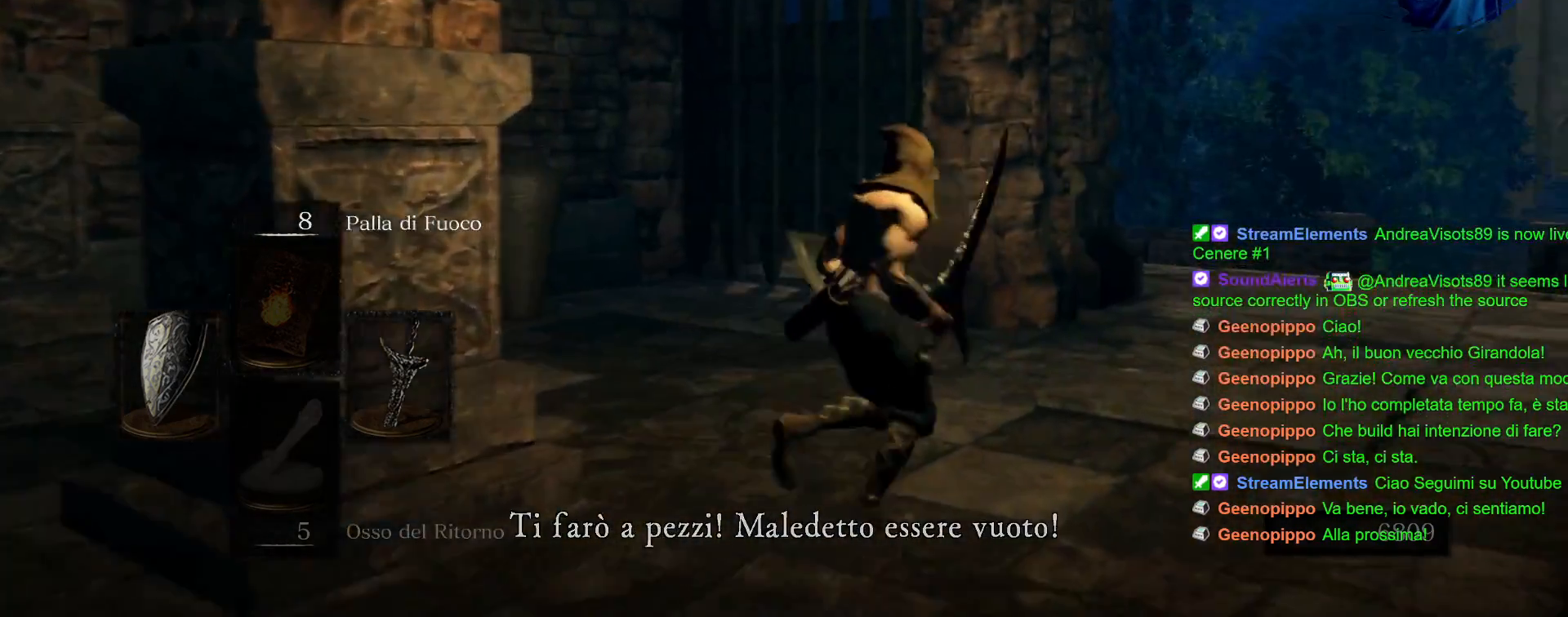
{"dt_ms": 500, "buttons": ["CIRCLE"], "left_stick": "up-right", "right_stick": "center", "events": [[17, "left_stick", "right"], [217, "left_stick", "up-right"]]}
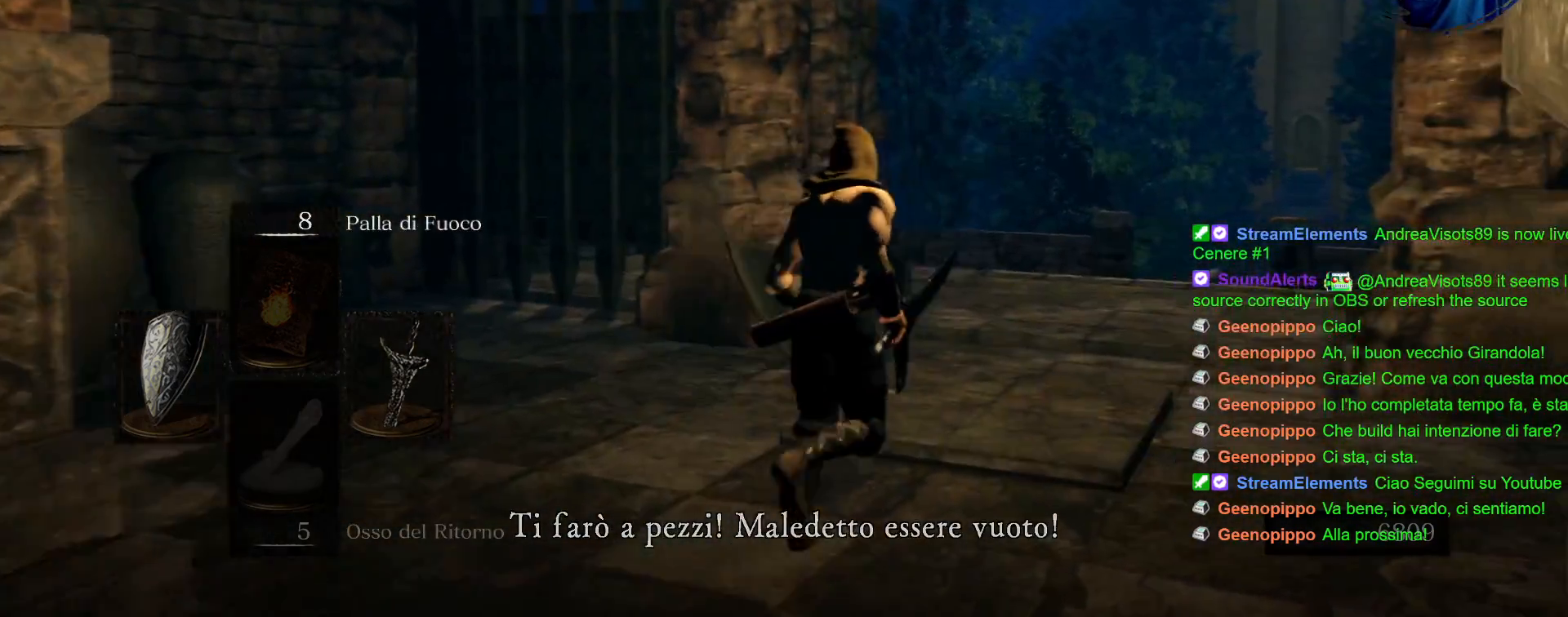
{"dt_ms": 500, "buttons": ["CIRCLE"], "left_stick": "up-right", "right_stick": "center", "events": []}
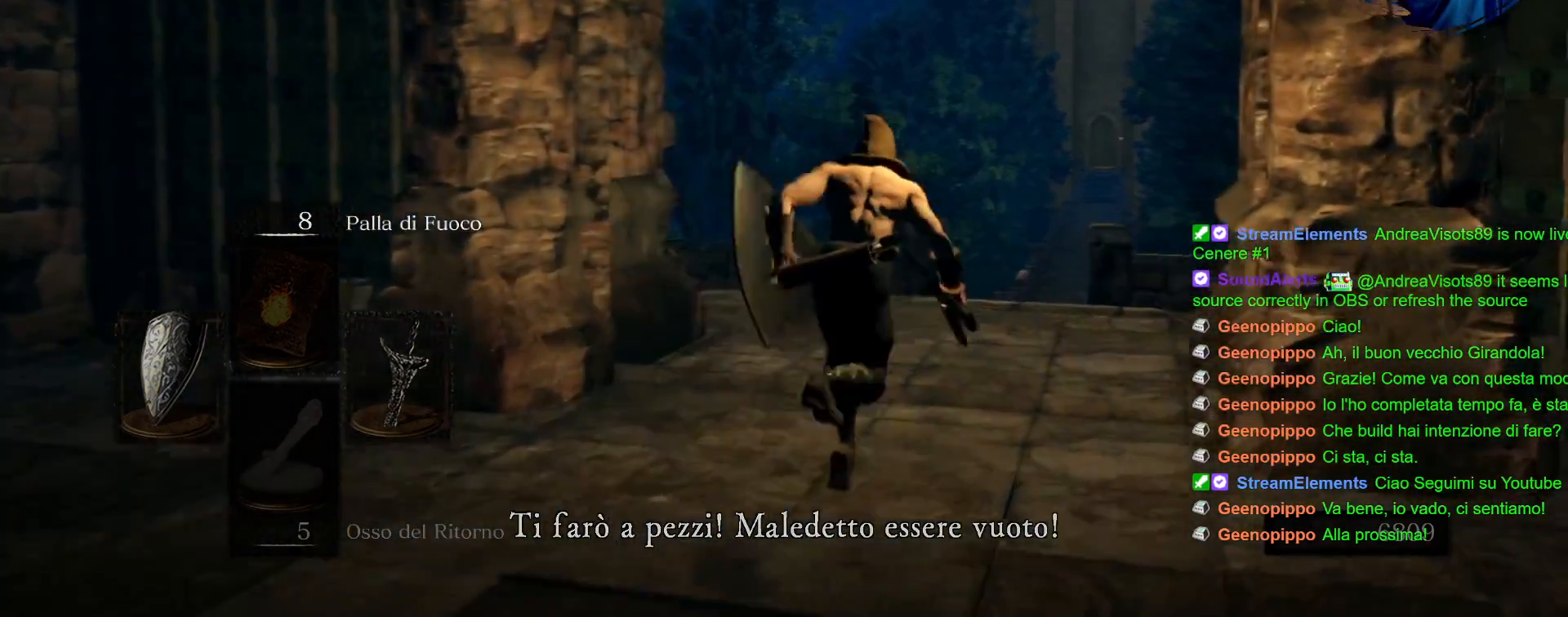
{"dt_ms": 500, "buttons": ["CIRCLE"], "left_stick": "up", "right_stick": "center", "events": [[167, "left_stick", "up"]]}
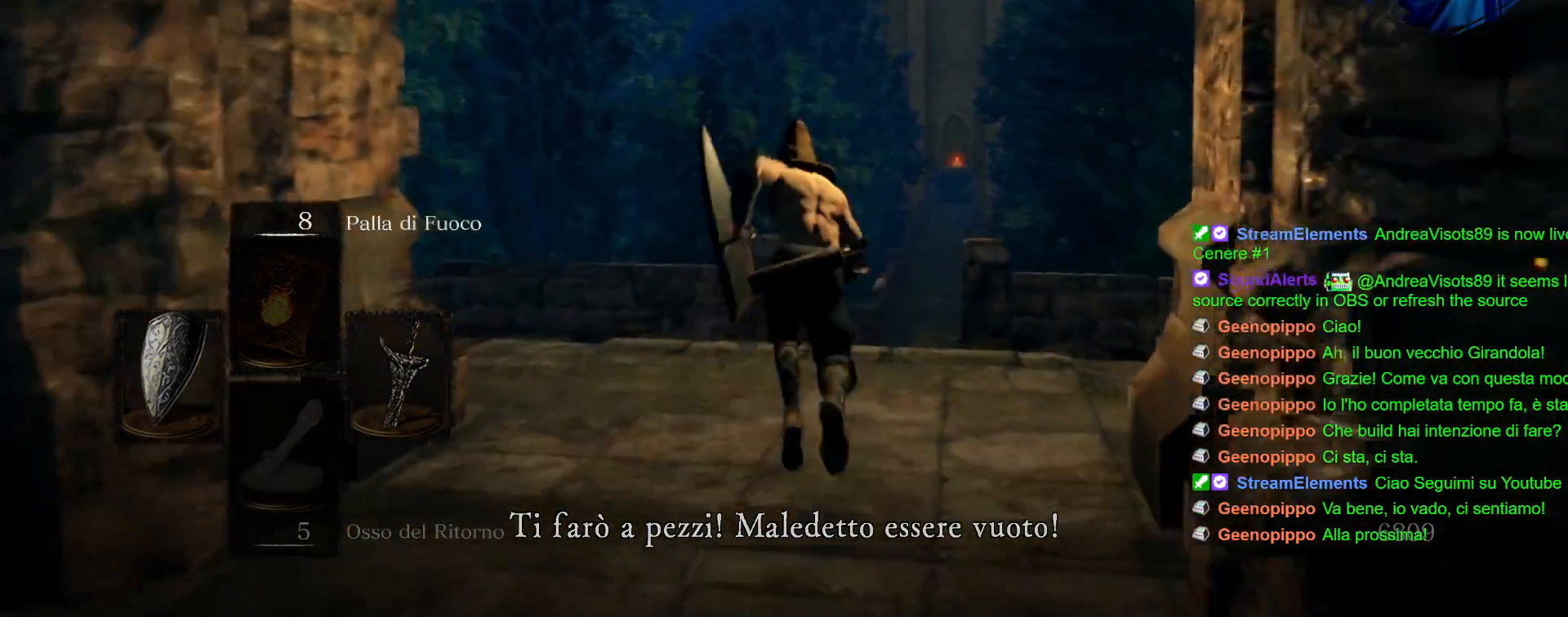
{"dt_ms": 500, "buttons": ["CIRCLE"], "left_stick": "up", "right_stick": "center", "events": []}
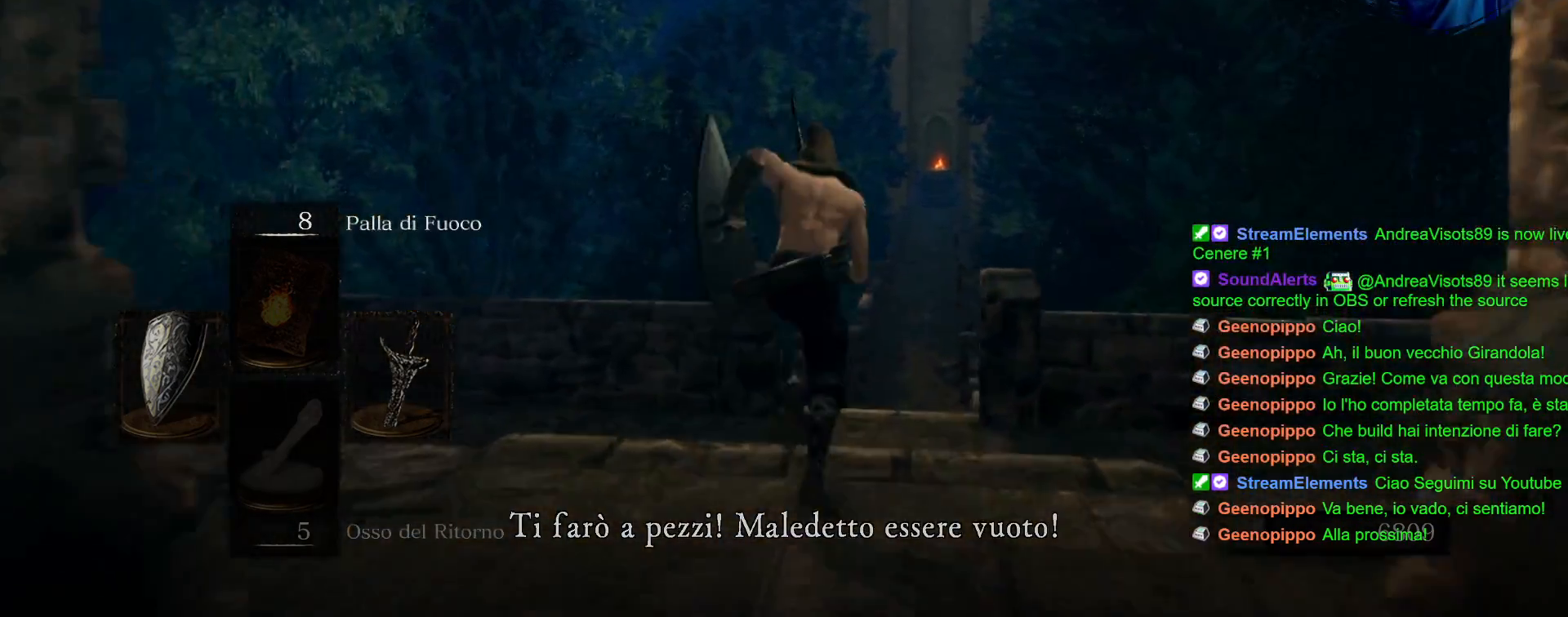
{"dt_ms": 500, "buttons": ["CIRCLE"], "left_stick": "up", "right_stick": "center", "events": []}
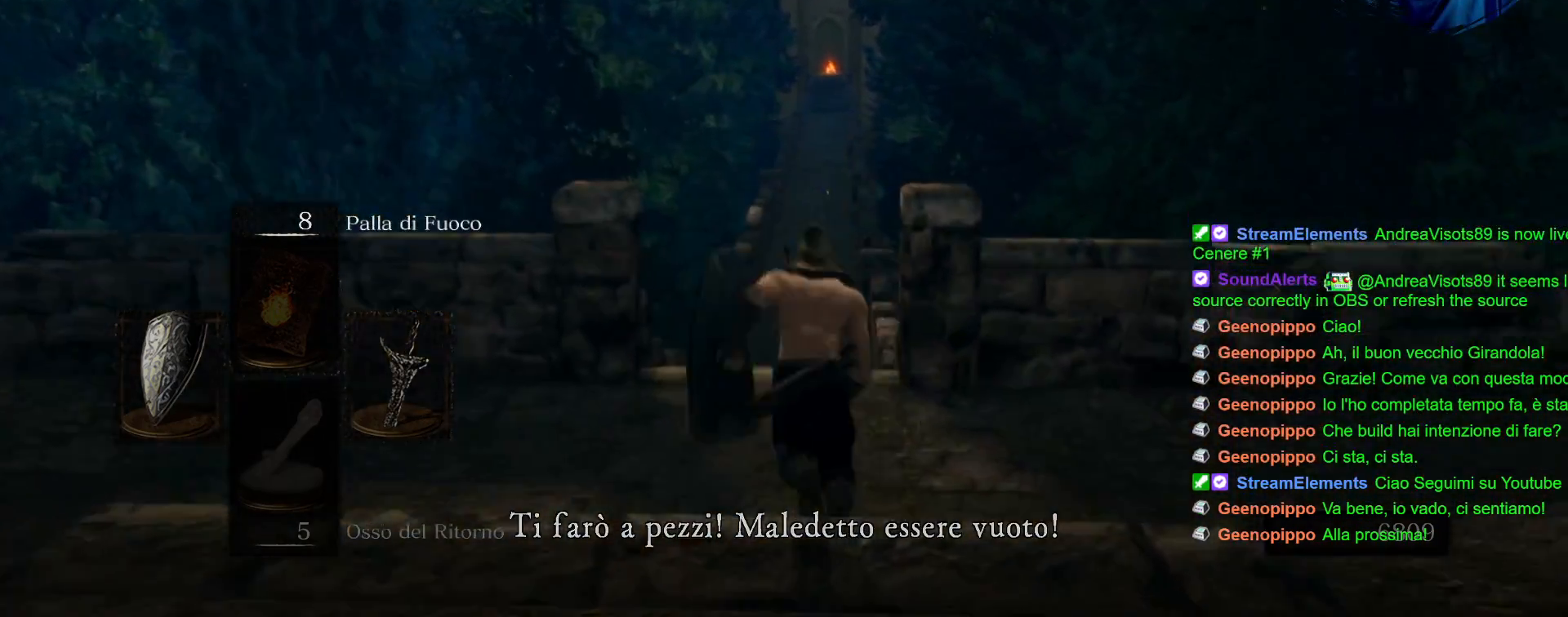
{"dt_ms": 500, "buttons": ["CIRCLE"], "left_stick": "up", "right_stick": "center", "events": []}
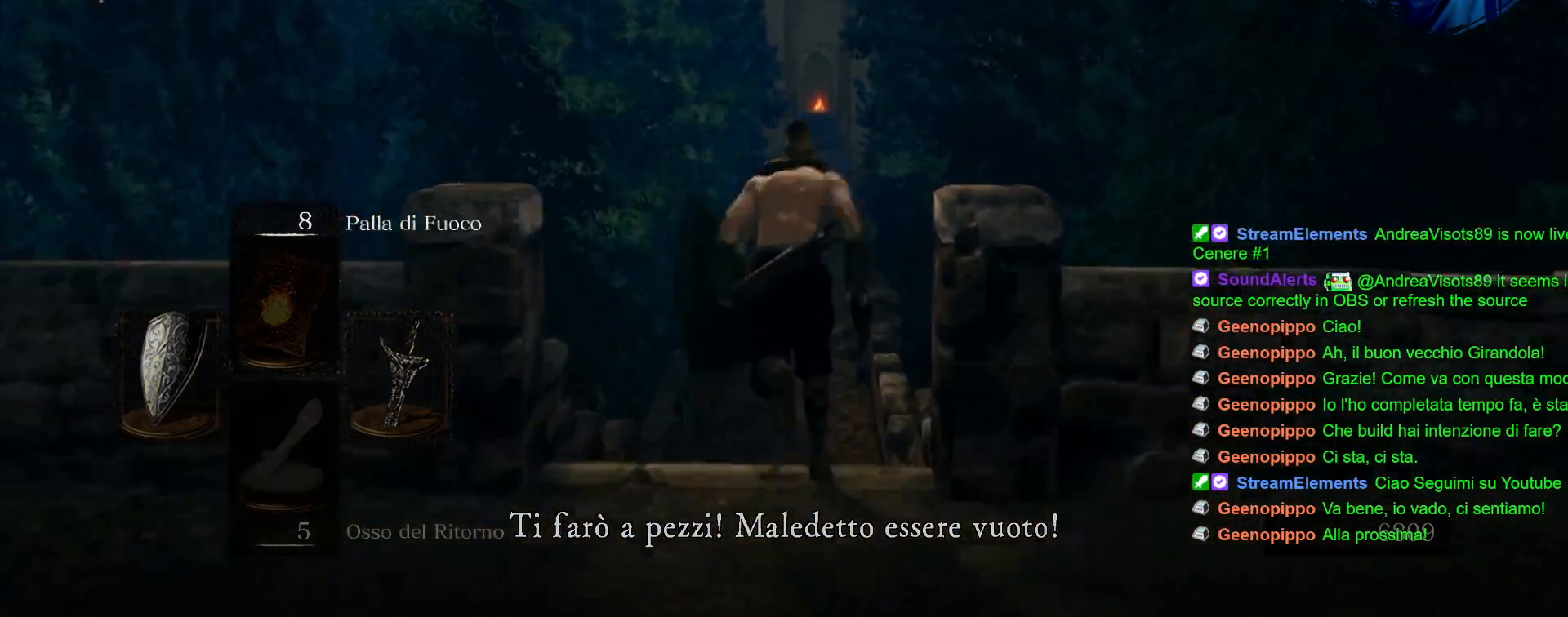
{"dt_ms": 500, "buttons": ["CIRCLE"], "left_stick": "up", "right_stick": "center", "events": []}